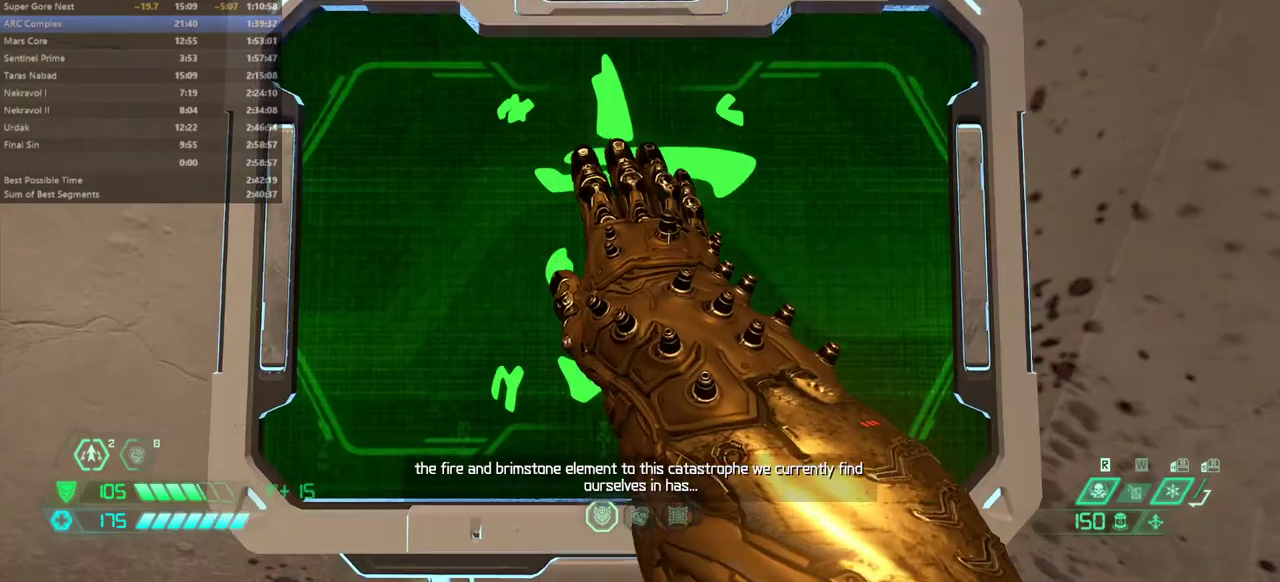
Gameplay with keyboard and mouse; each line is a JSON object with the keys held at the frame after it. "events" lists presses ("down") and releases ("up") of "bfg", "bl", "bw", "cg", "cs", "csg", "dash", "fb", "fw", "hc", "jump", "l", "mel", "mod", "pr", "r", "rl" and "ssg" between this image and that frame as [ms after this image, input, new state], when the widget could be followed in between. No other keys are recorded. Mouse buttons are not recorded. Key names are as the overlay labels them; some are game actions (e.g. jump) rather than physical keys. Not read: mouse_move.
{"keys": [], "events": []}
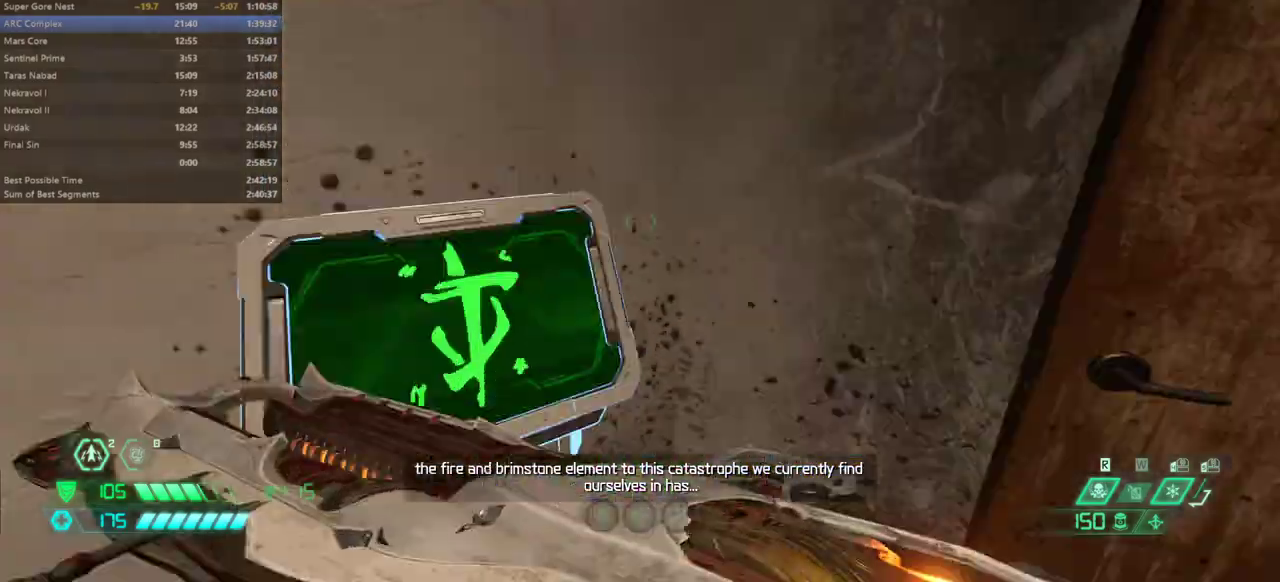
{"keys": ["fw", "l"], "events": [[67, "fw", "down"], [233, "l", "down"]]}
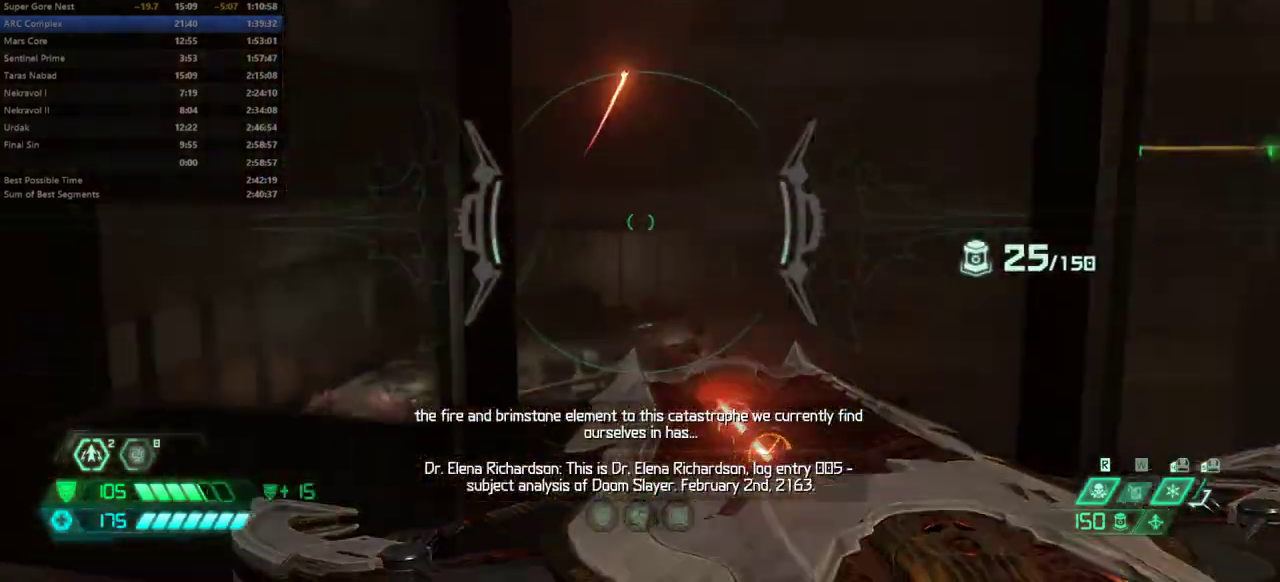
{"keys": ["l"], "events": [[67, "fw", "up"]]}
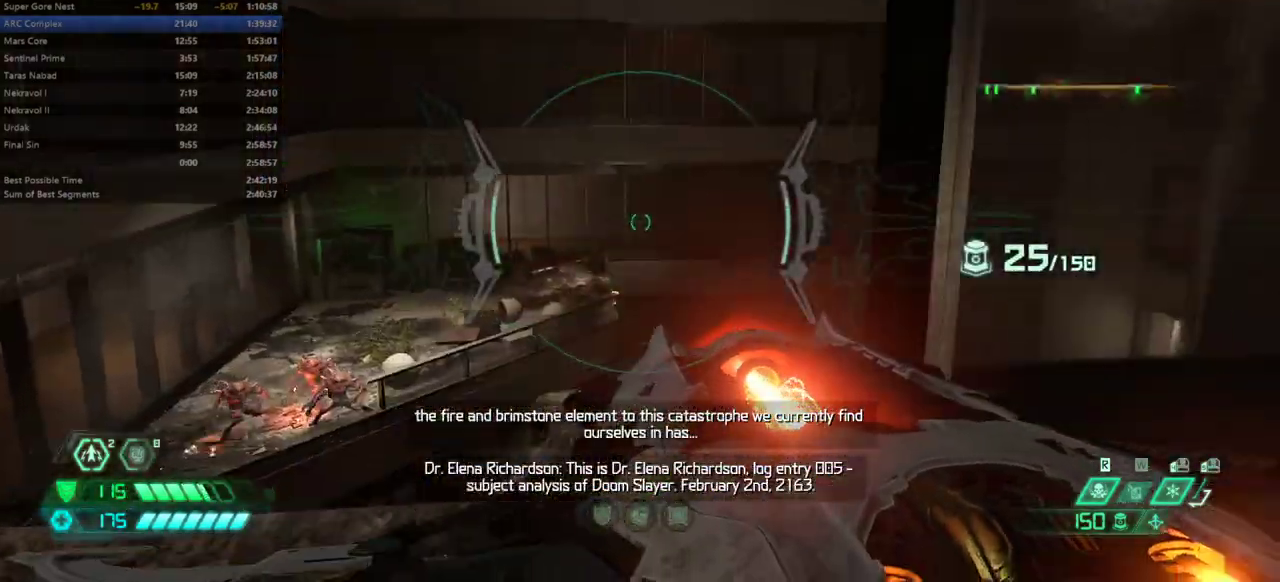
{"keys": [], "events": [[500, "l", "up"]]}
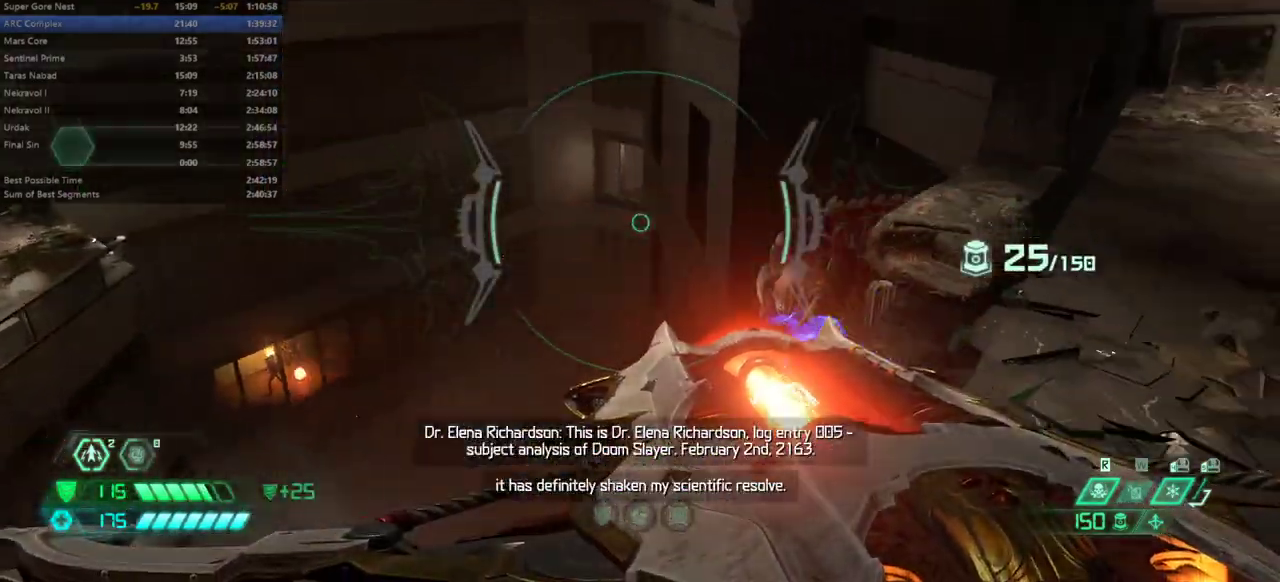
{"keys": ["r"], "events": [[400, "r", "down"]]}
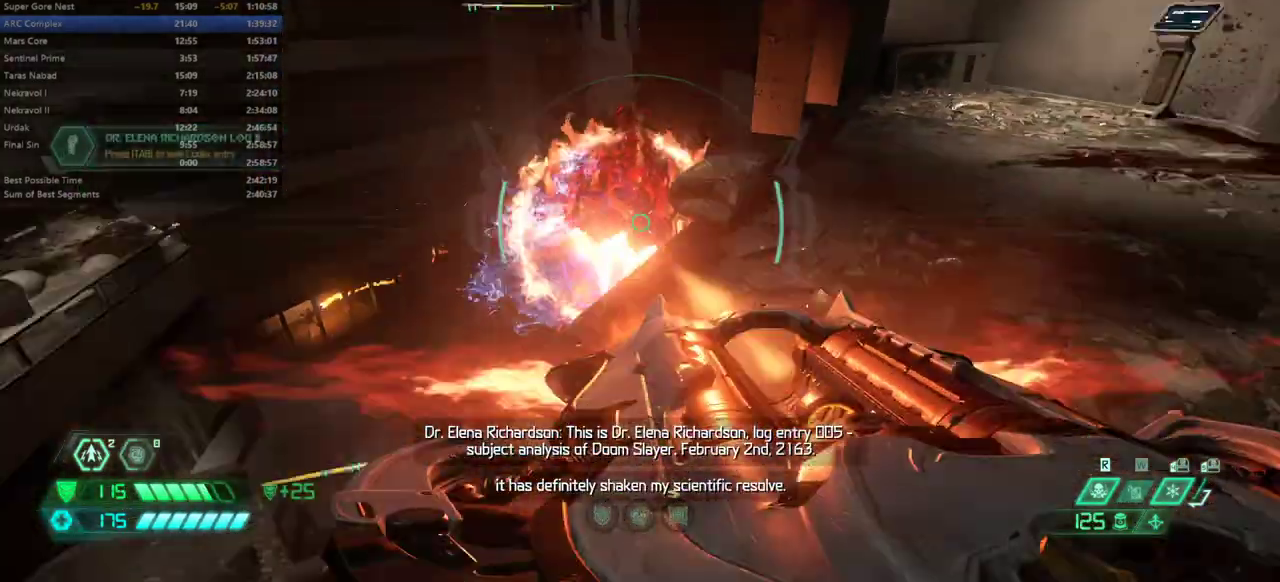
{"keys": ["fw", "jump"], "events": [[100, "fw", "down"], [200, "r", "up"], [433, "jump", "down"]]}
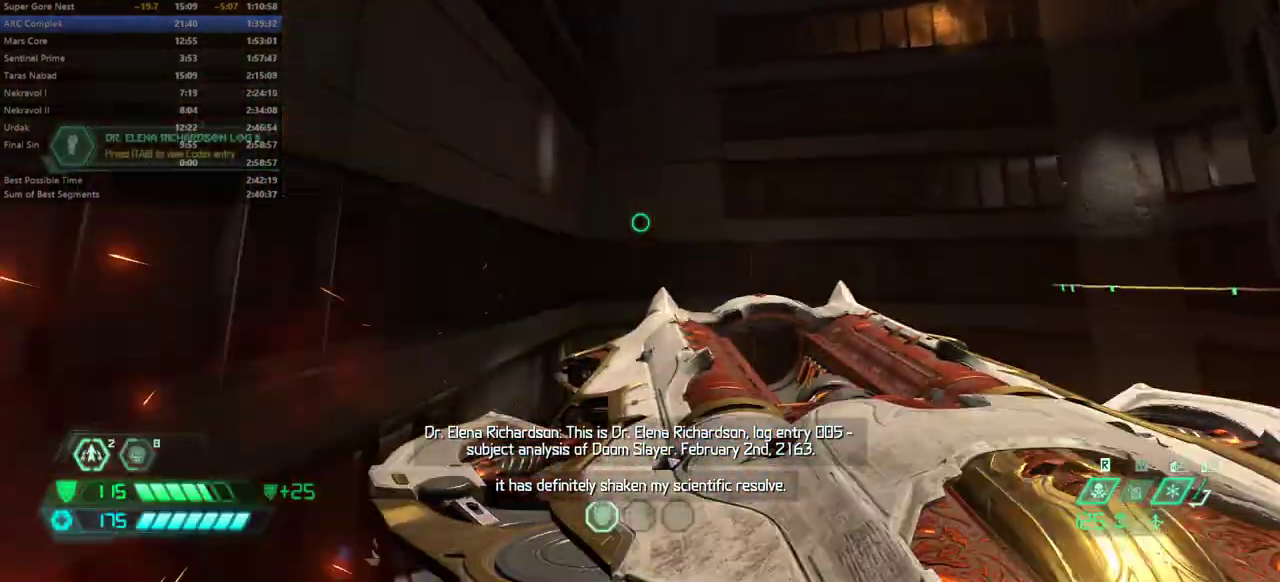
{"keys": ["fw"], "events": [[33, "jump", "up"], [267, "jump", "down"], [400, "jump", "up"]]}
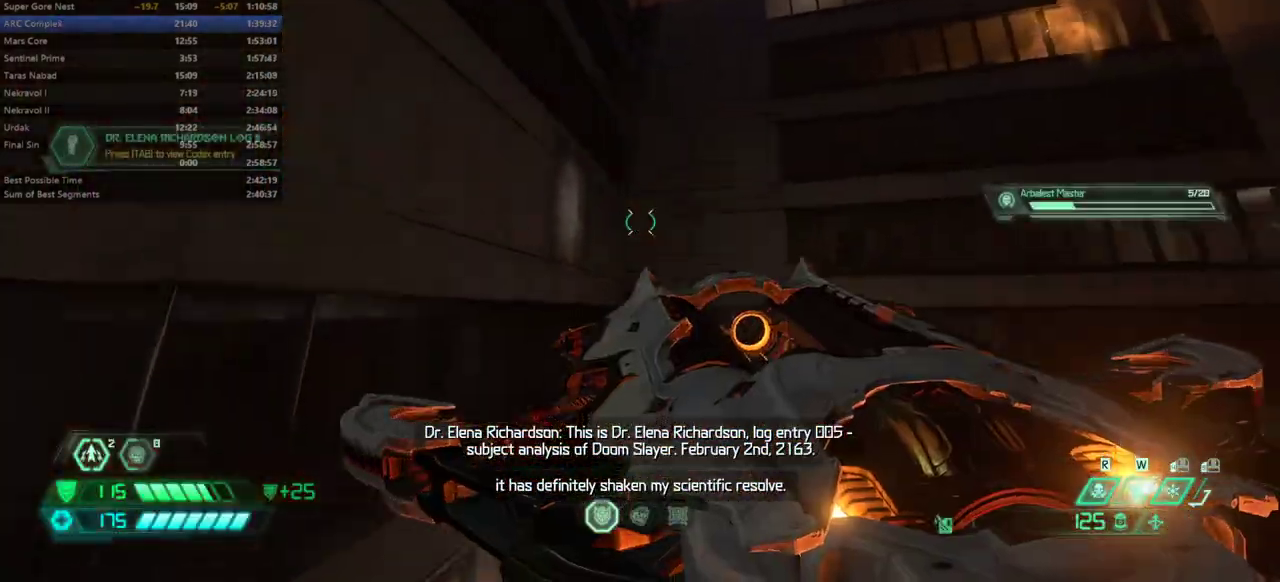
{"keys": ["dash", "fw"], "events": [[167, "dash", "down"], [267, "dash", "up"], [400, "dash", "down"]]}
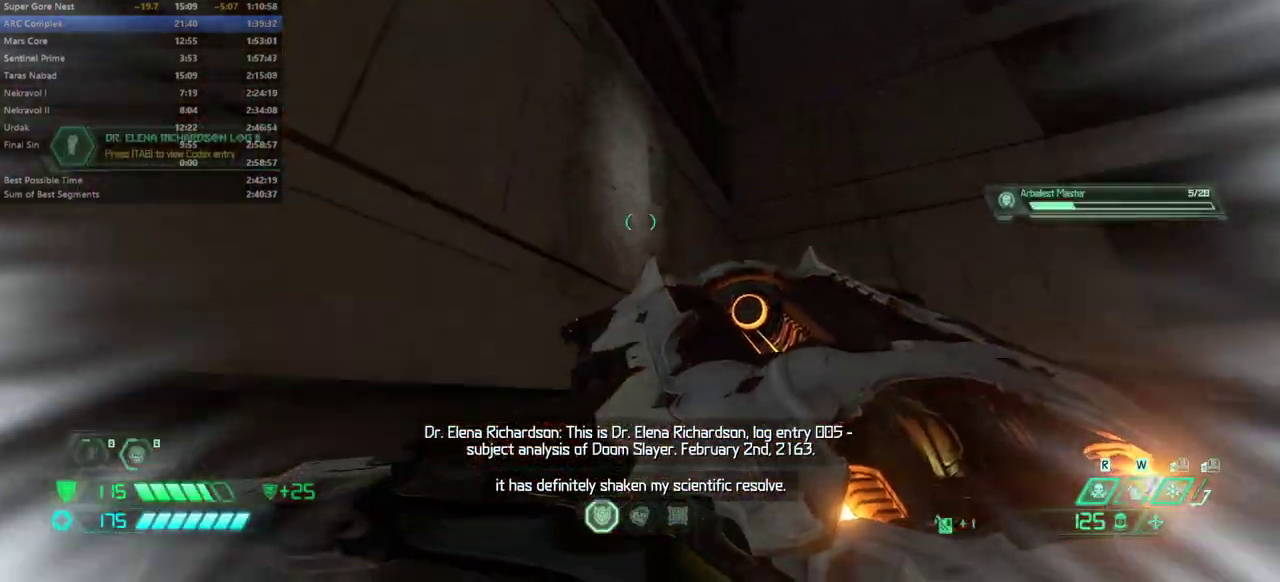
{"keys": ["fw"], "events": [[67, "dash", "up"], [100, "mel", "down"], [233, "mel", "up"]]}
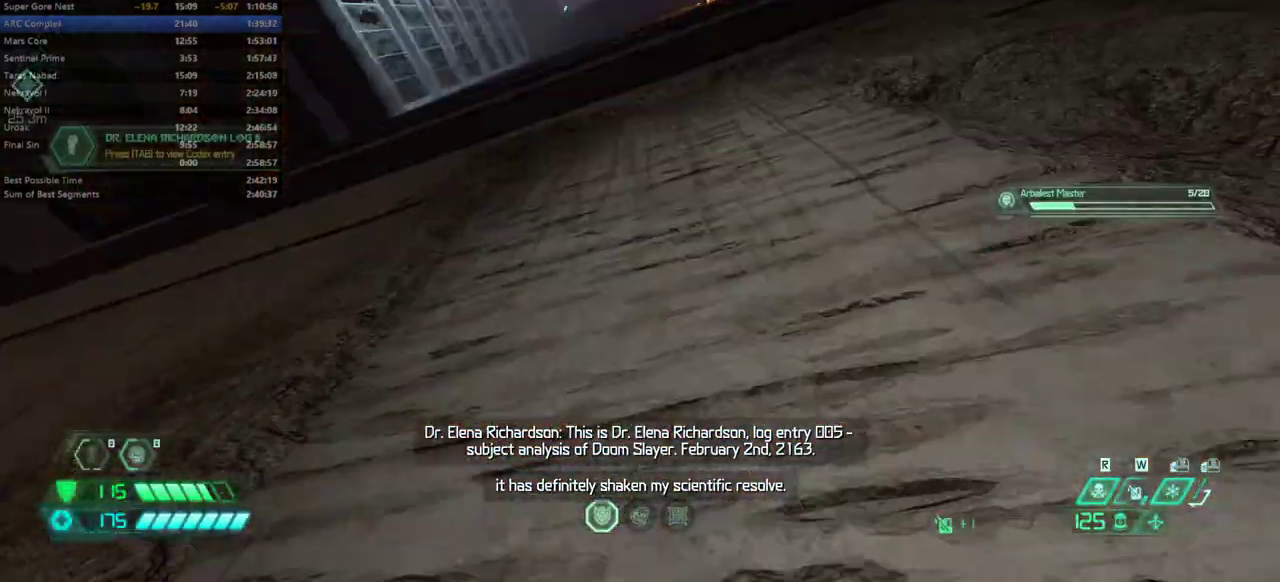
{"keys": ["fw"], "events": []}
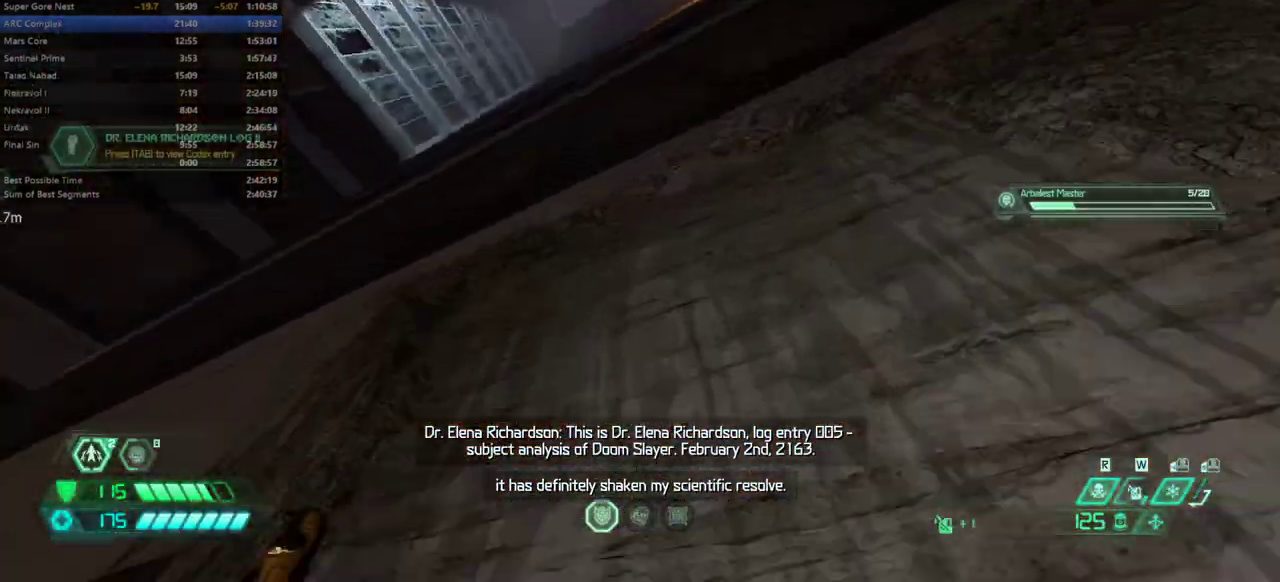
{"keys": ["fw"], "events": [[233, "jump", "down"], [367, "jump", "up"]]}
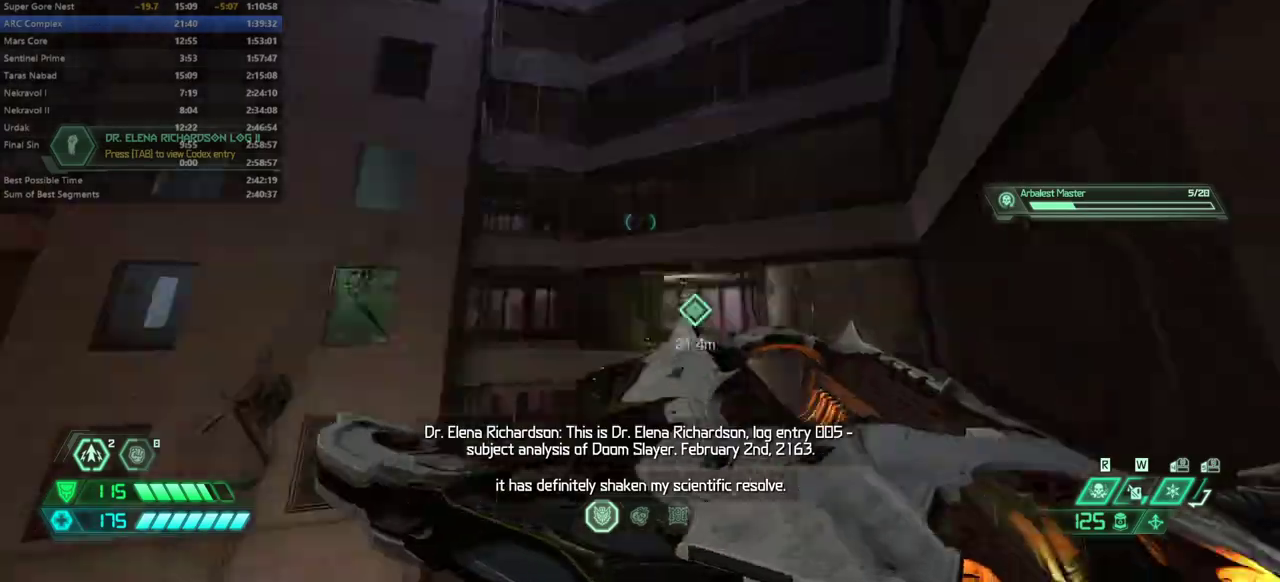
{"keys": ["fw"], "events": []}
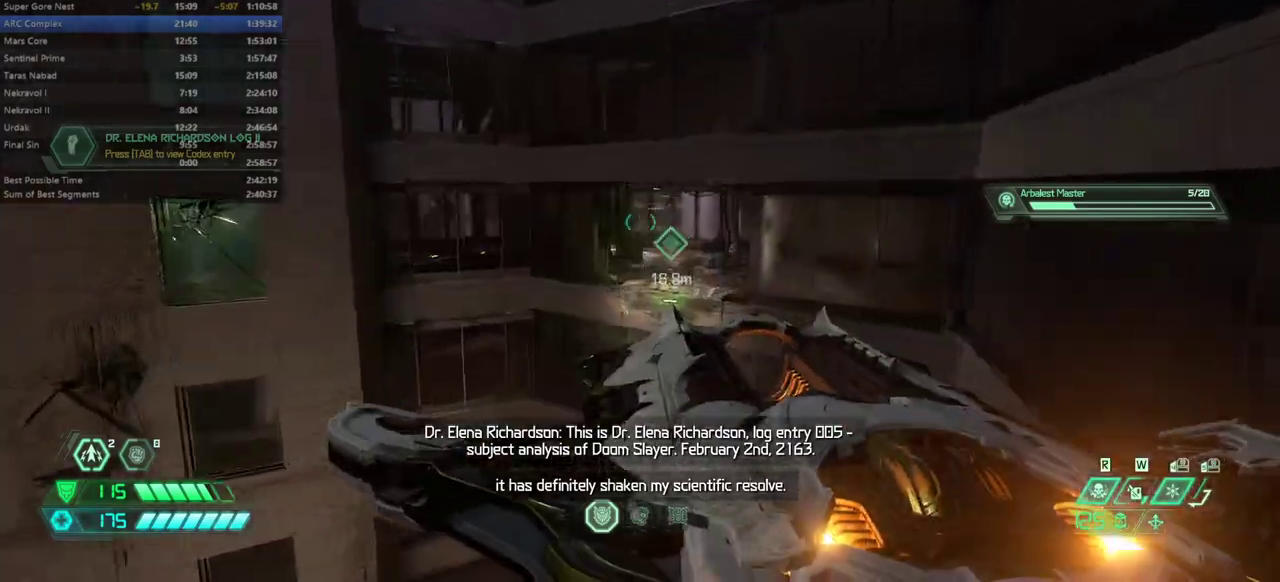
{"keys": ["fw"], "events": []}
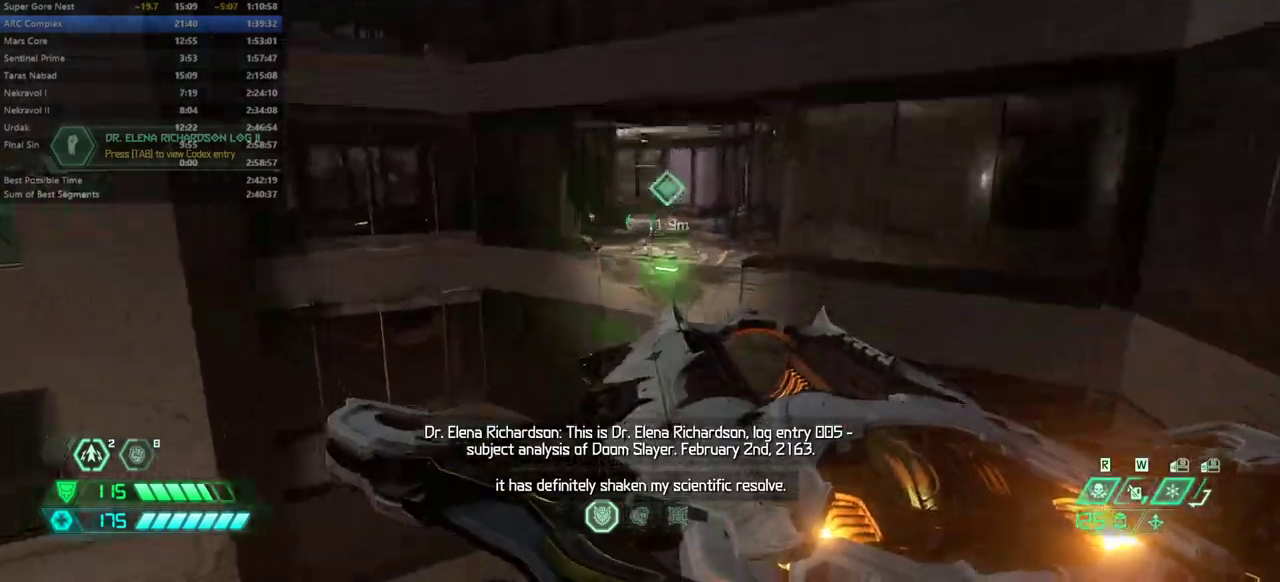
{"keys": ["fw"], "events": [[167, "jump", "down"], [300, "jump", "up"]]}
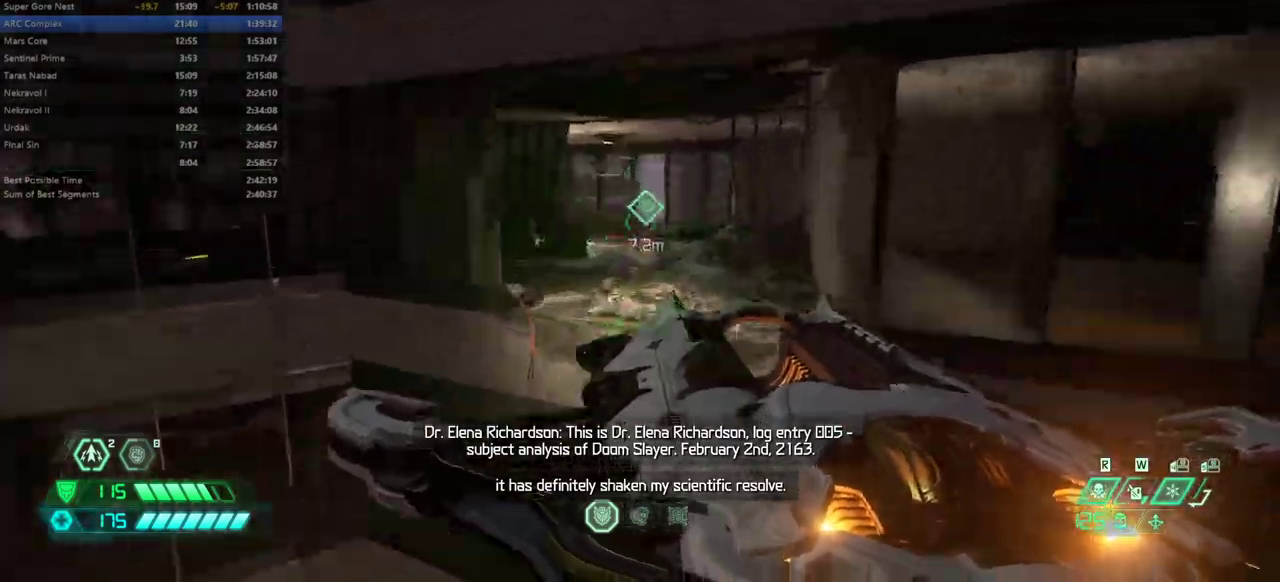
{"keys": ["fw"], "events": [[33, "dash", "down"], [200, "dash", "up"]]}
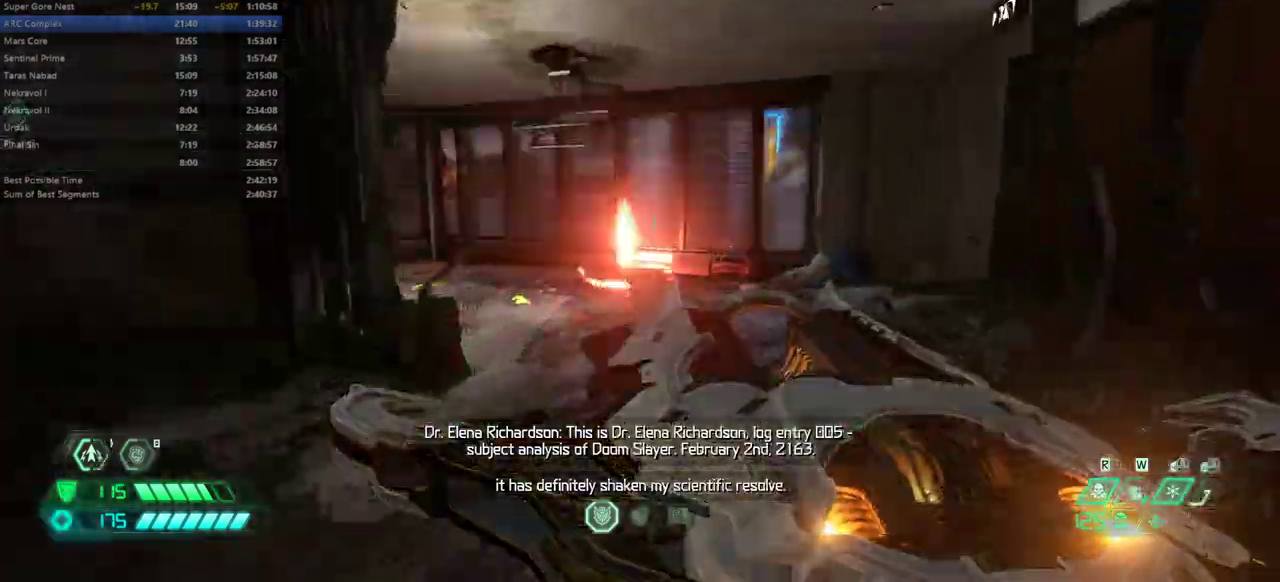
{"keys": ["fw"], "events": [[200, "fb", "down"], [300, "fb", "up"]]}
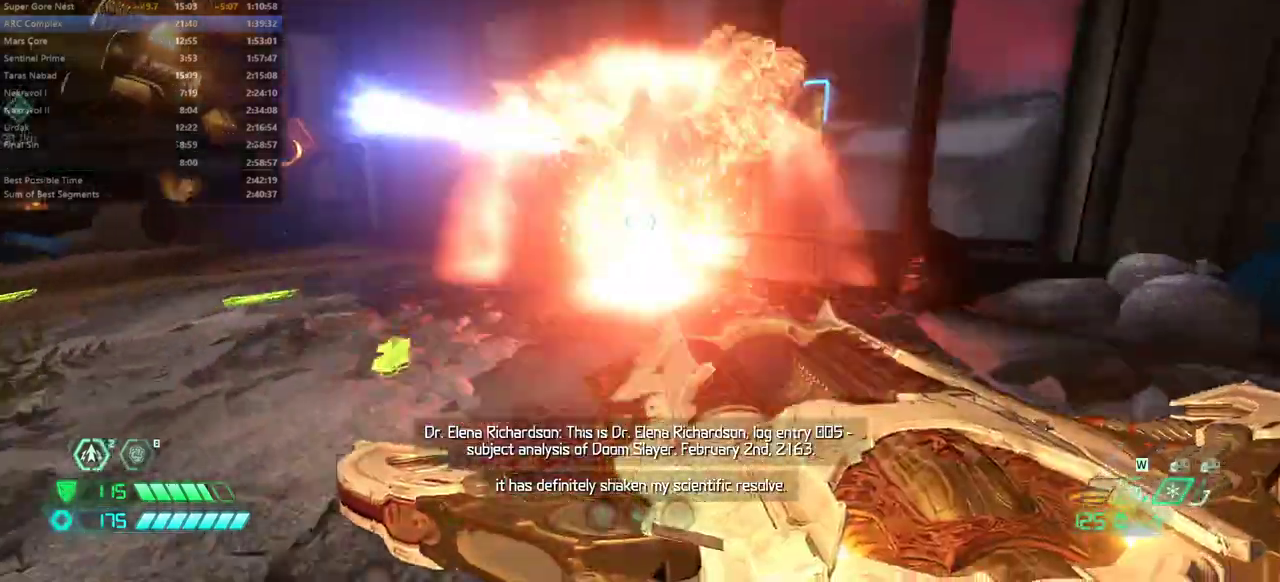
{"keys": [], "events": [[133, "cs", "down"], [233, "cs", "up"], [500, "fw", "up"]]}
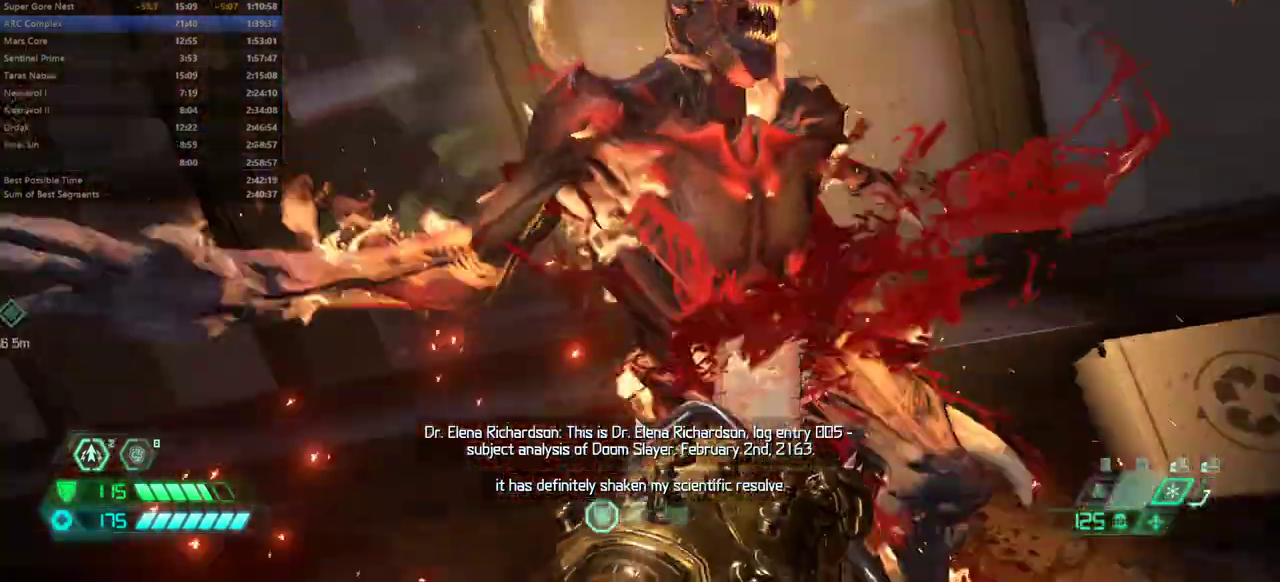
{"keys": ["fw", "r"], "events": [[133, "r", "down"], [233, "fw", "down"], [300, "r", "up"], [467, "r", "down"]]}
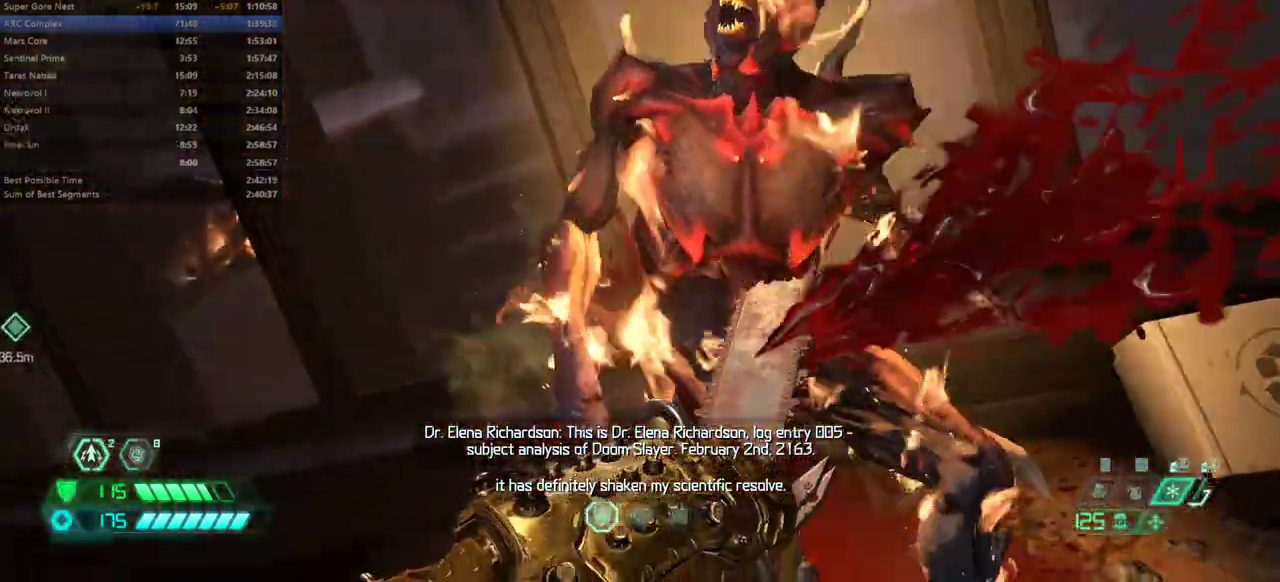
{"keys": ["fw"], "events": [[167, "r", "up"]]}
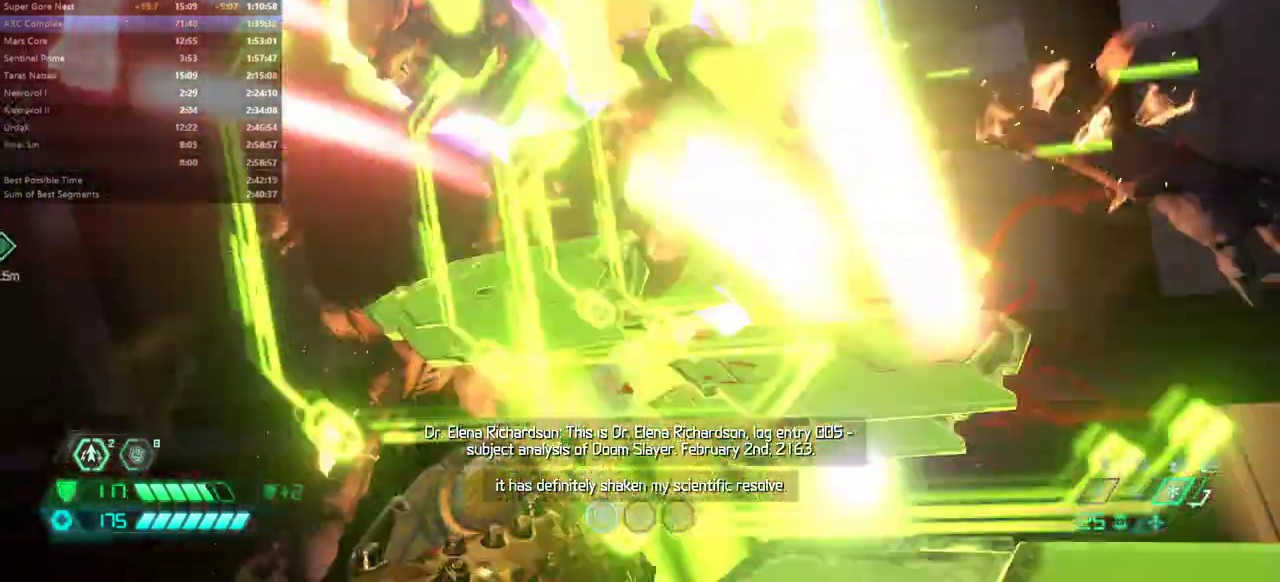
{"keys": ["fw"], "events": []}
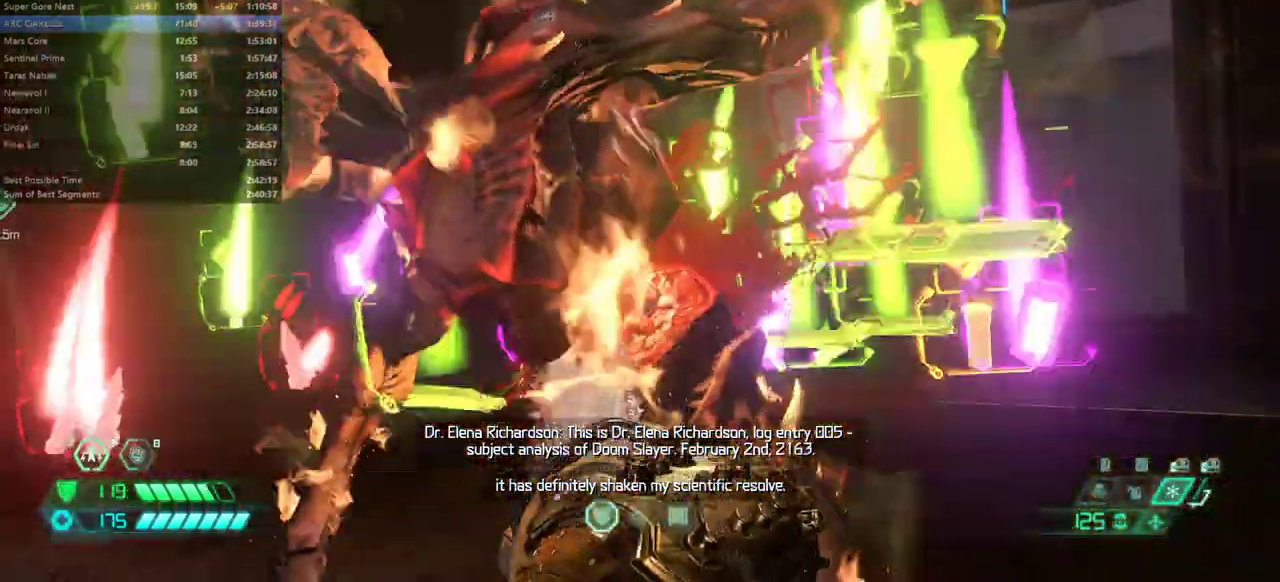
{"keys": ["fw"], "events": []}
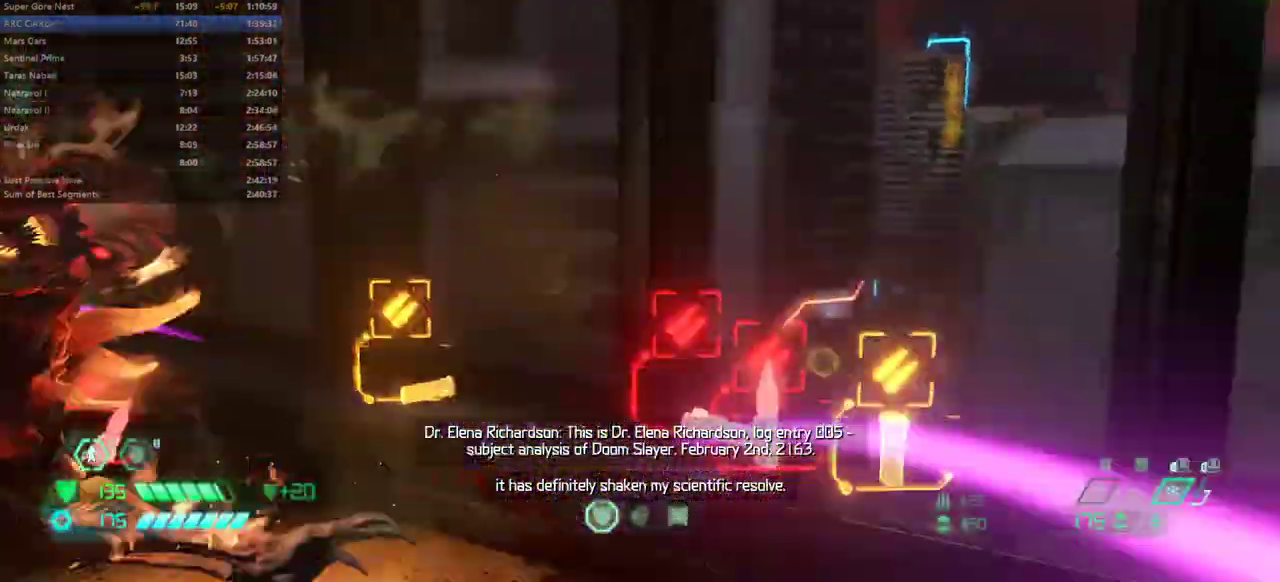
{"keys": ["fw"], "events": [[33, "ssg", "down"], [167, "ssg", "up"]]}
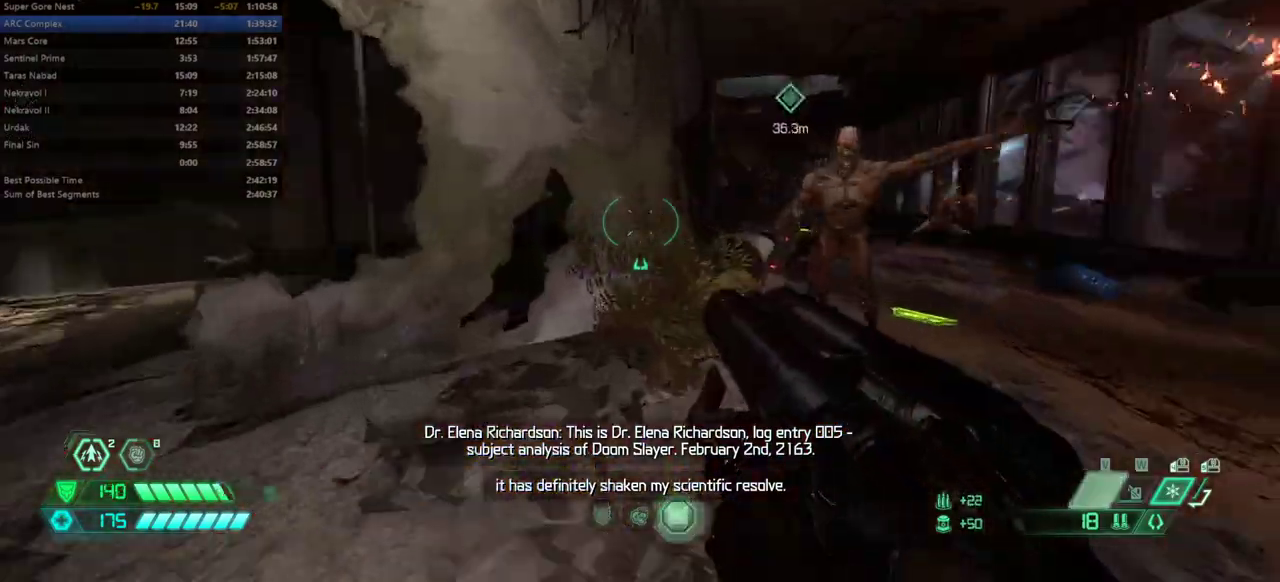
{"keys": ["fw"], "events": [[133, "dash", "down"], [233, "dash", "up"]]}
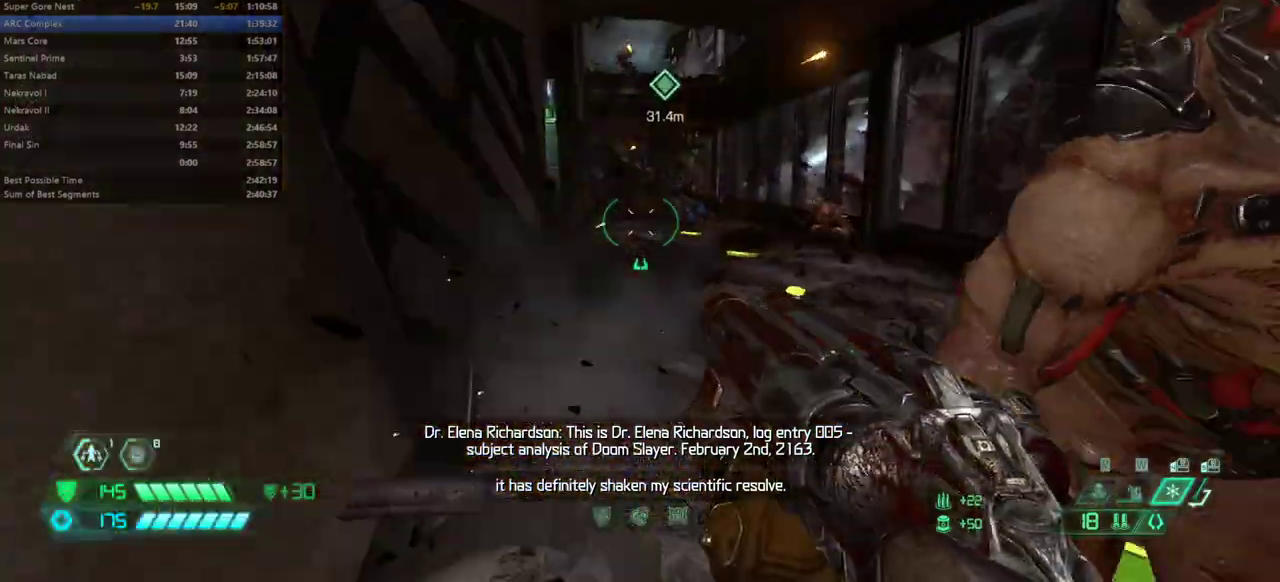
{"keys": ["fw", "r"], "events": [[67, "r", "down"], [200, "jump", "down"], [367, "jump", "up"]]}
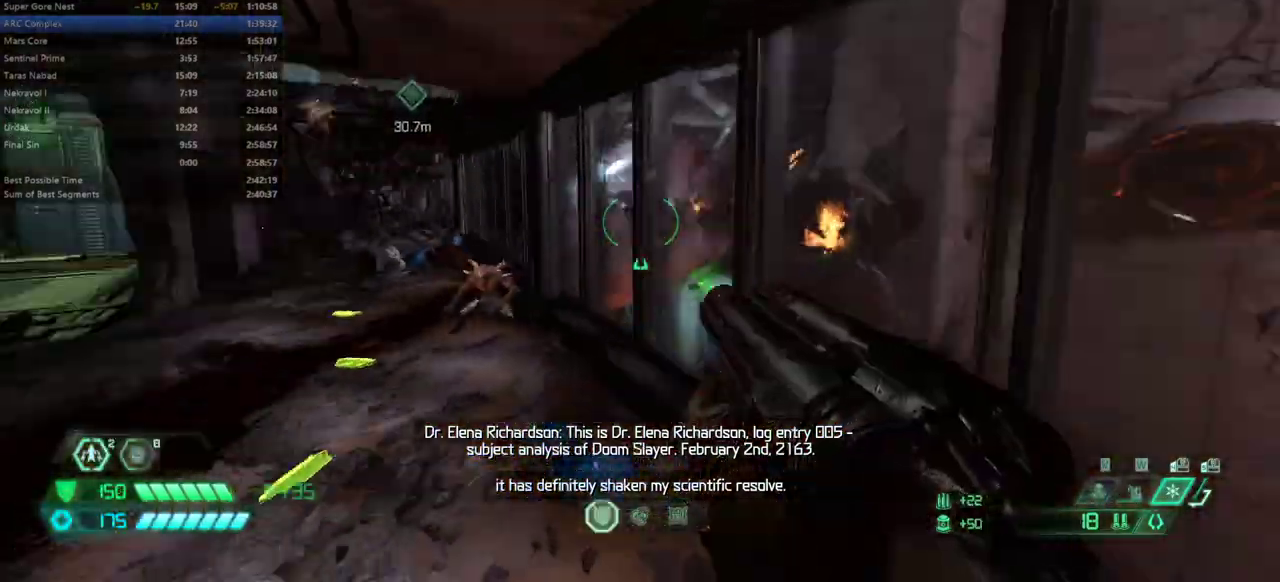
{"keys": ["fw", "jump"], "events": [[67, "r", "up"], [500, "jump", "down"]]}
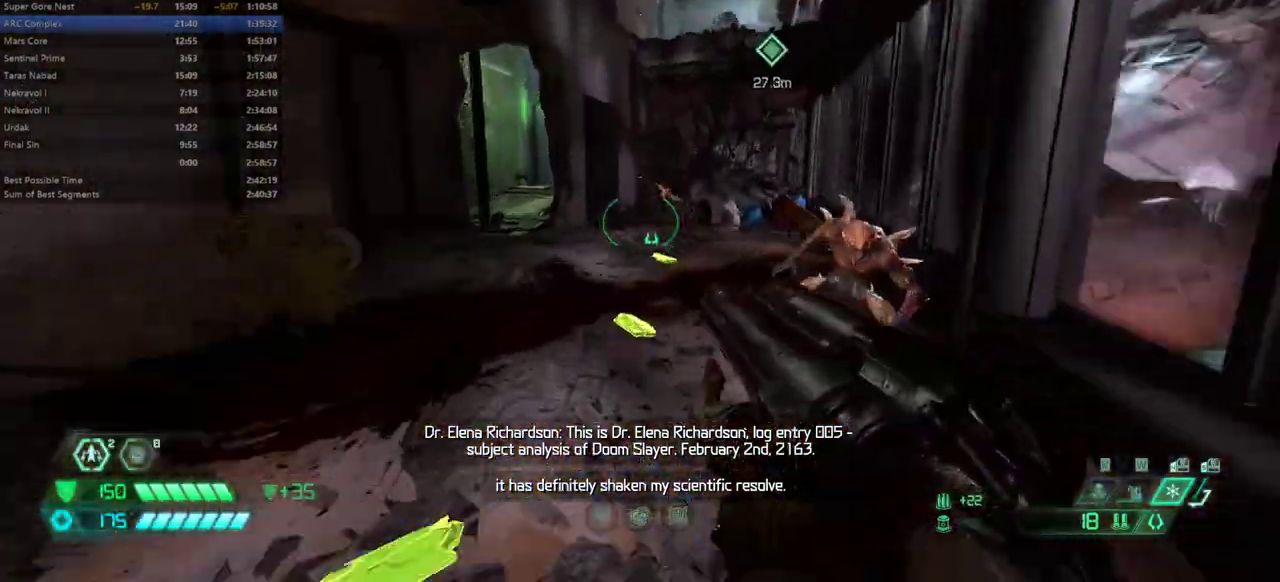
{"keys": ["fw"], "events": [[67, "jump", "up"]]}
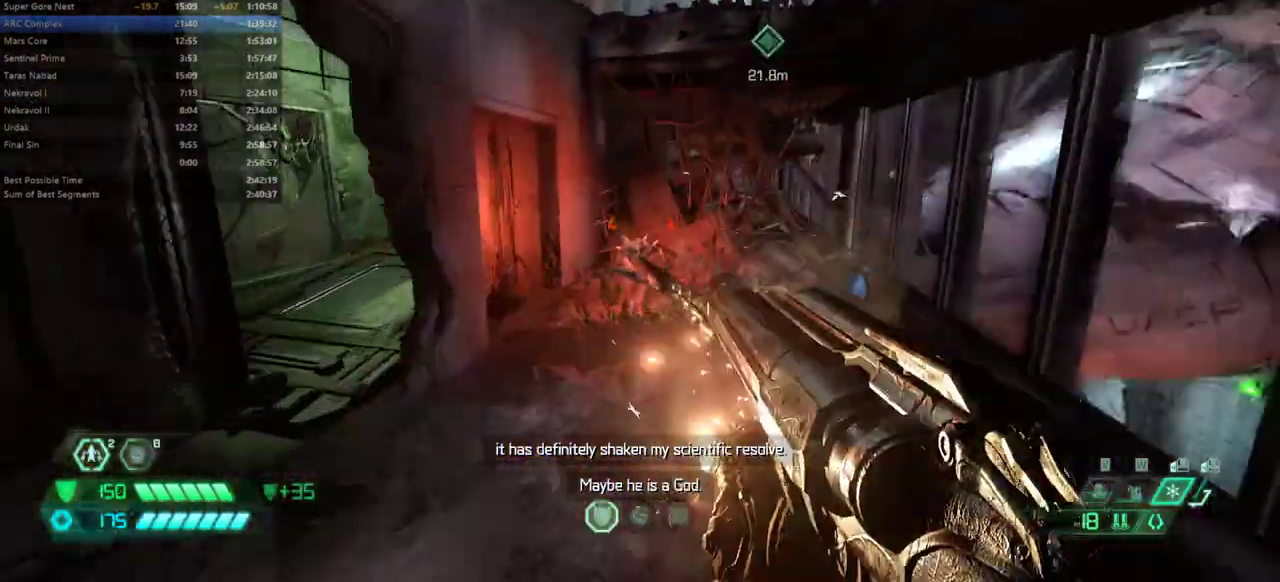
{"keys": ["fw"], "events": [[100, "jump", "down"], [333, "jump", "up"]]}
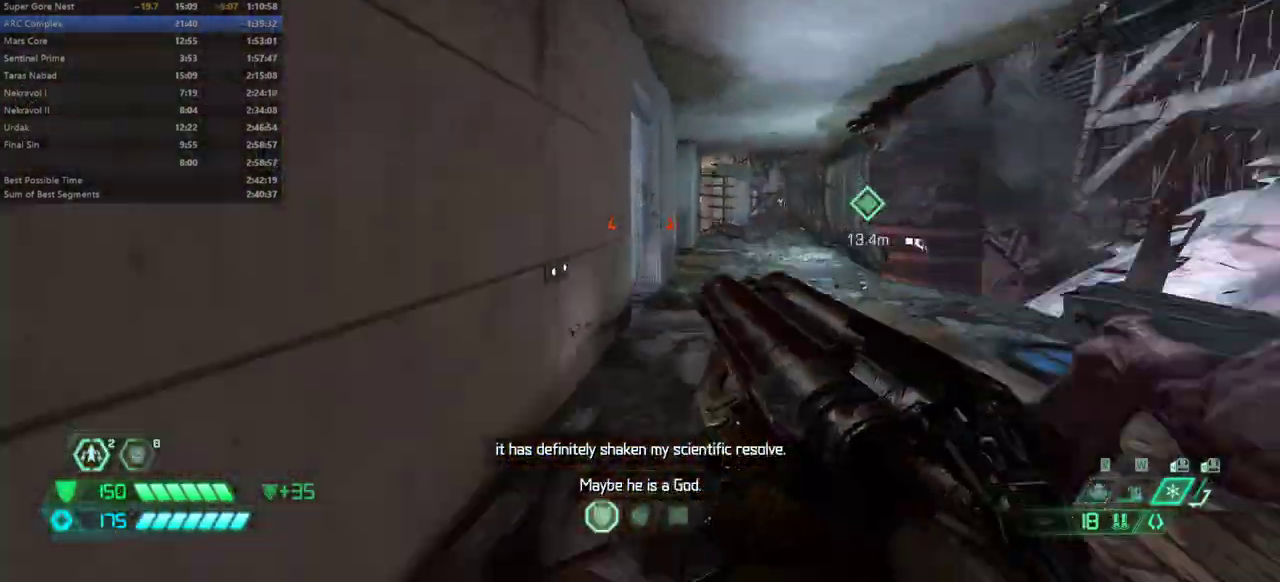
{"keys": ["fw"], "events": [[100, "dash", "down"], [267, "dash", "up"]]}
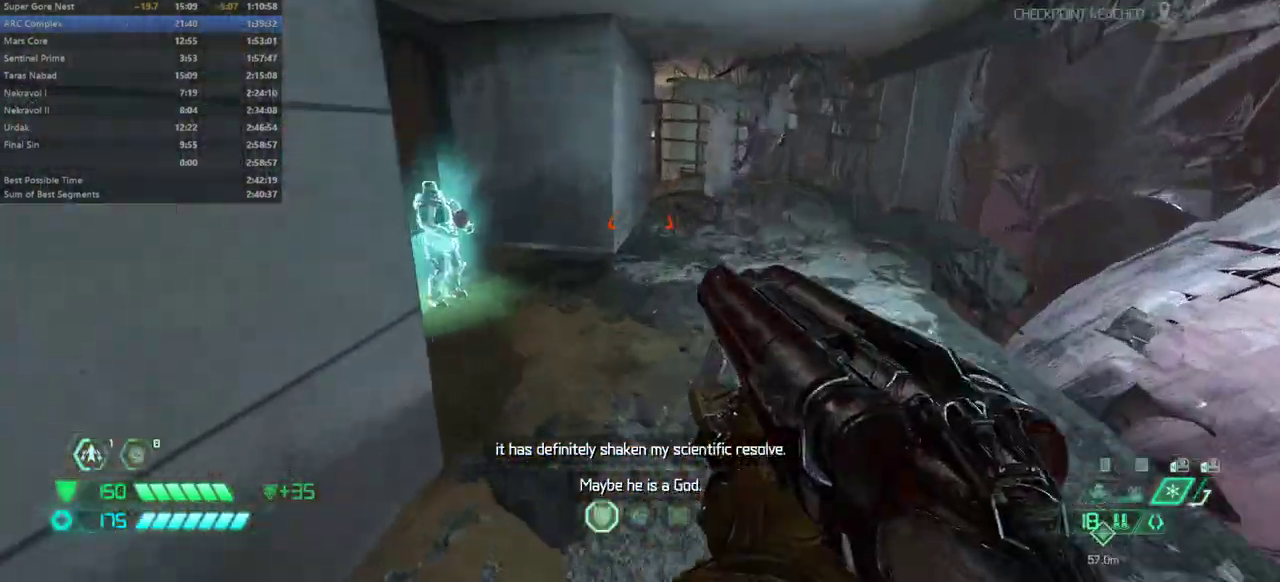
{"keys": ["fw"], "events": []}